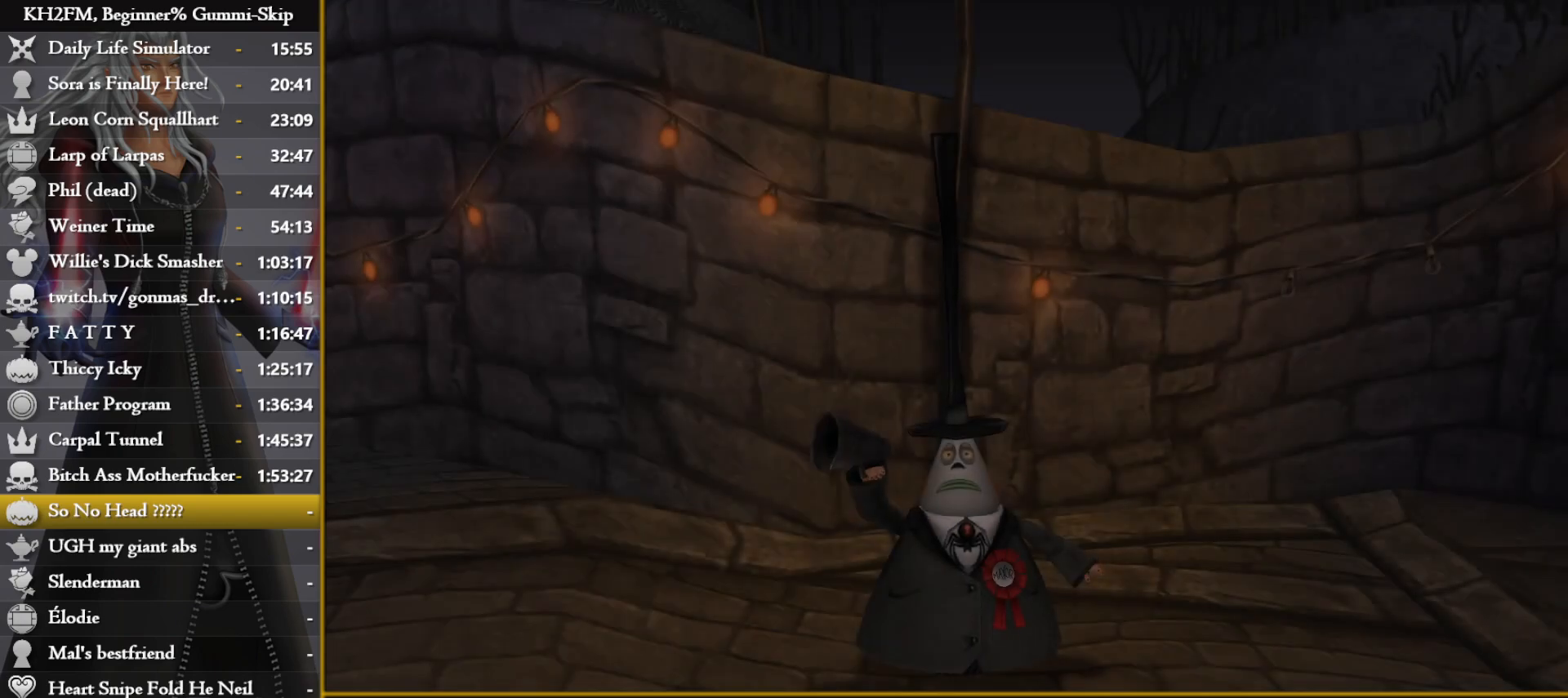
Gameplay with a controller (PlayStation layout); each line is a JSON object with the inputs held at the frame after it. "events" lists button and stick changes between this image and that frame as [ms after this image, input, new state], when the widget could be followed in between.
{"buttons": [], "left_stick": "center", "right_stick": "center", "events": [[300, "DPAD_DOWN", "down"], [350, "CROSS", "down"], [417, "DPAD_DOWN", "up"], [433, "CROSS", "up"]]}
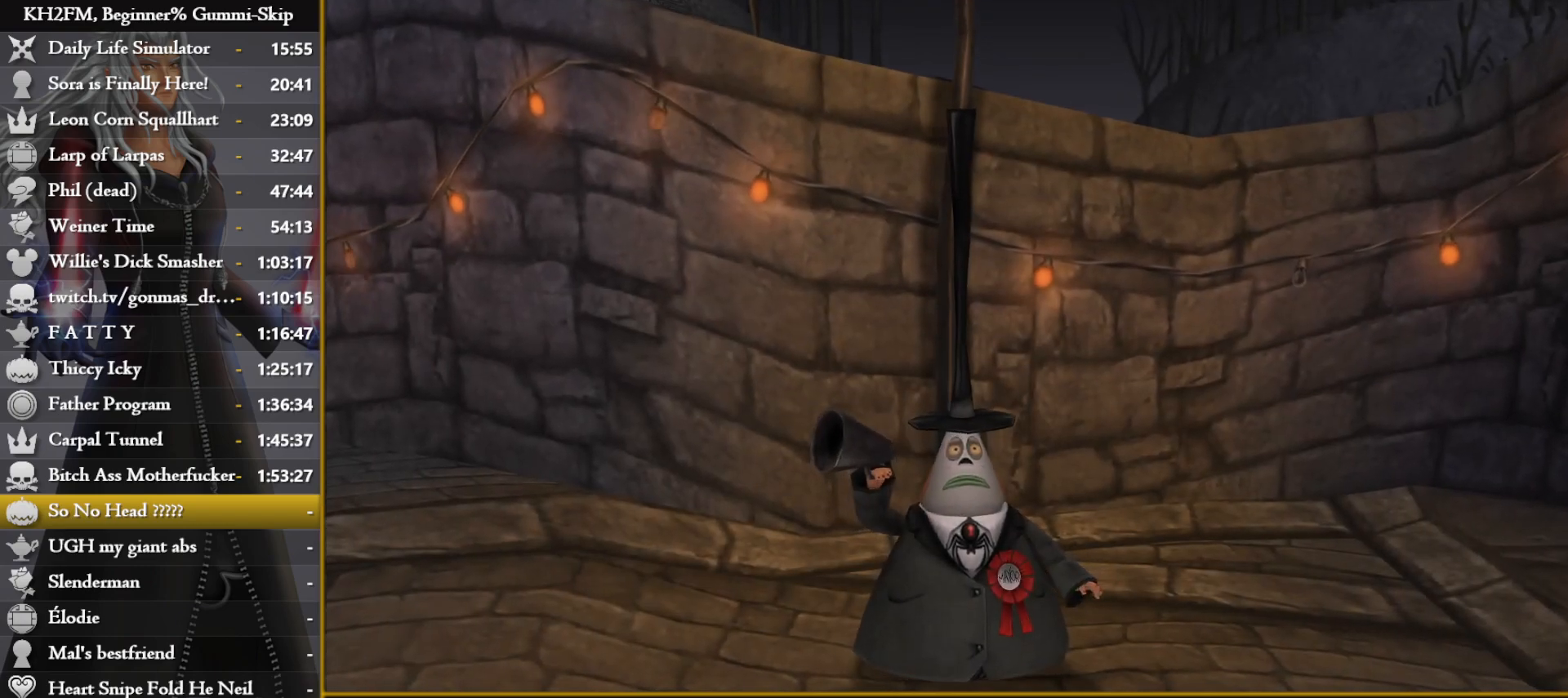
{"buttons": [], "left_stick": "center", "right_stick": "center", "events": [[183, "DPAD_DOWN", "down"], [233, "CROSS", "down"], [283, "DPAD_DOWN", "up"], [300, "CROSS", "up"], [333, "CROSS", "down"], [433, "CROSS", "up"]]}
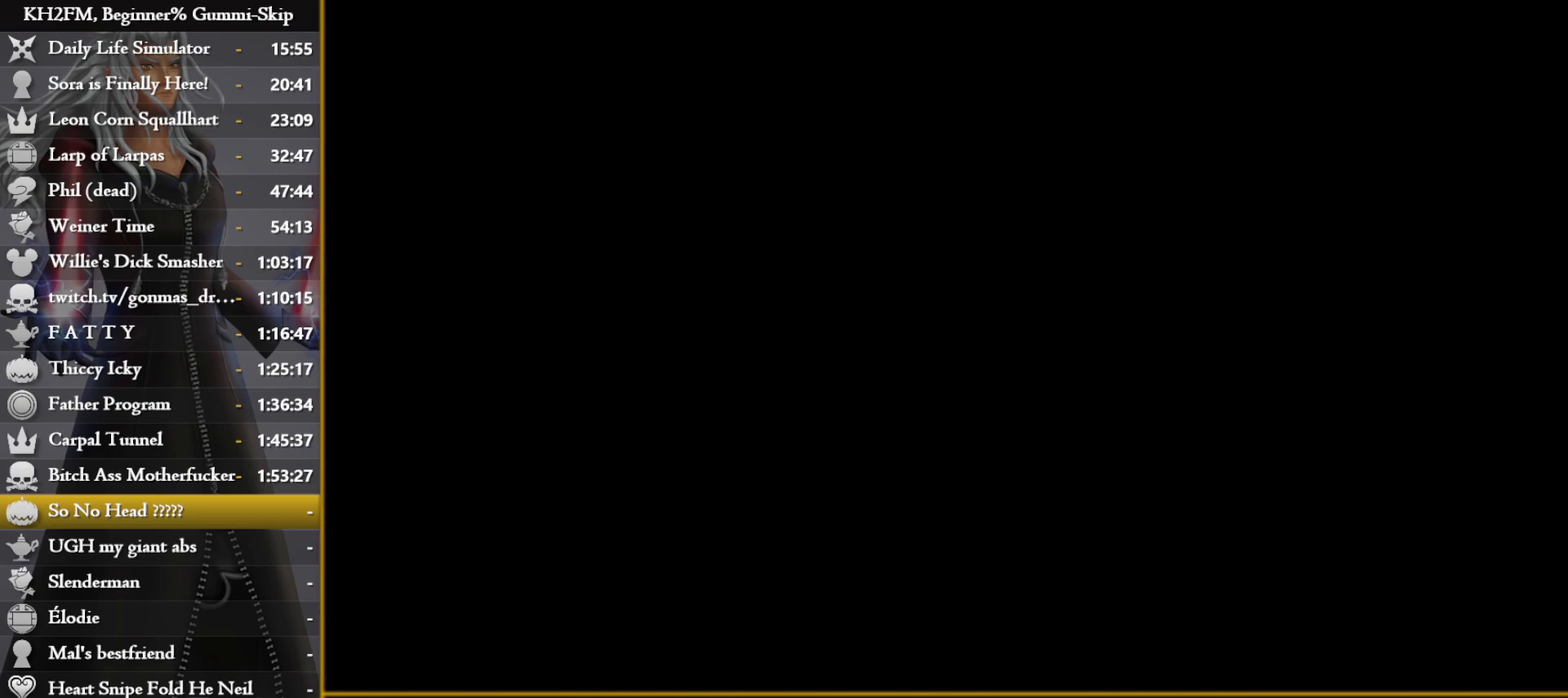
{"buttons": [], "left_stick": "center", "right_stick": "center", "events": []}
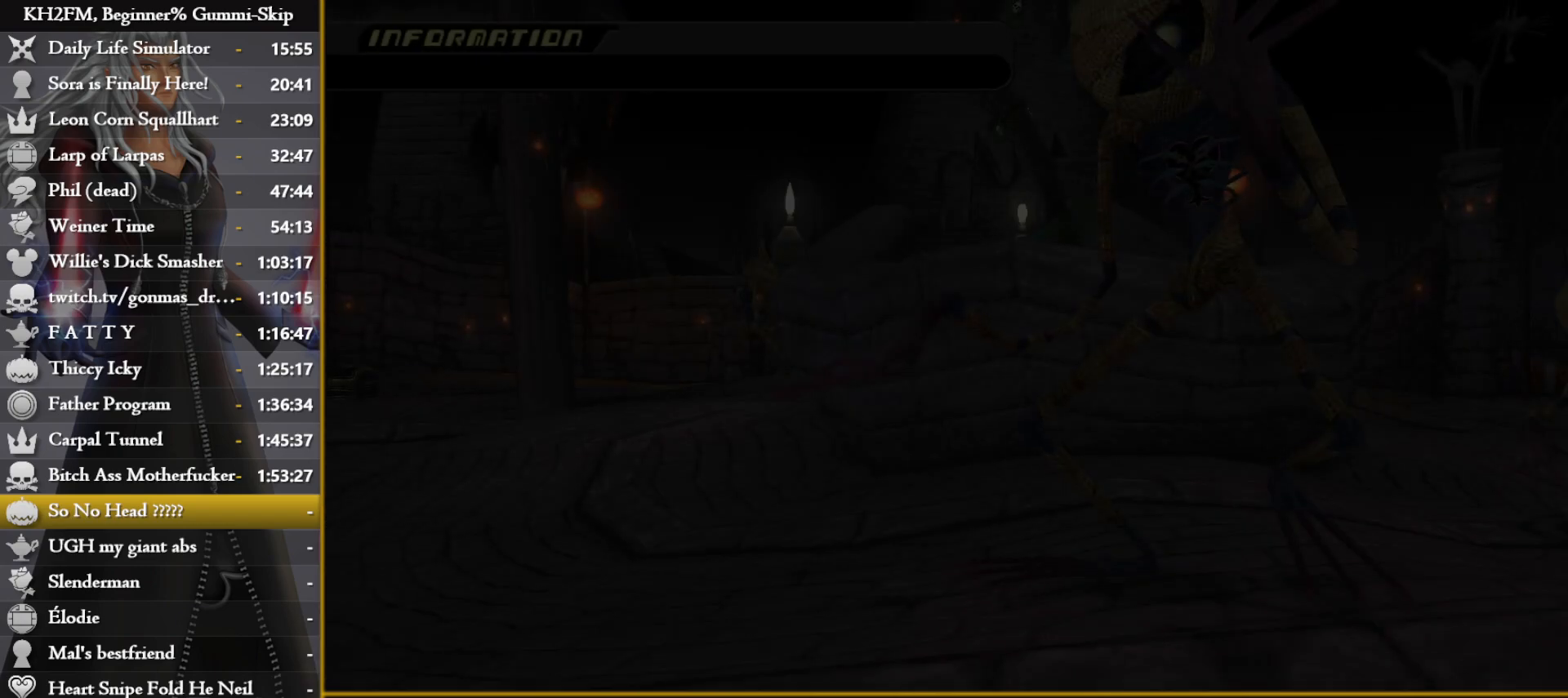
{"buttons": [], "left_stick": "center", "right_stick": "center", "events": []}
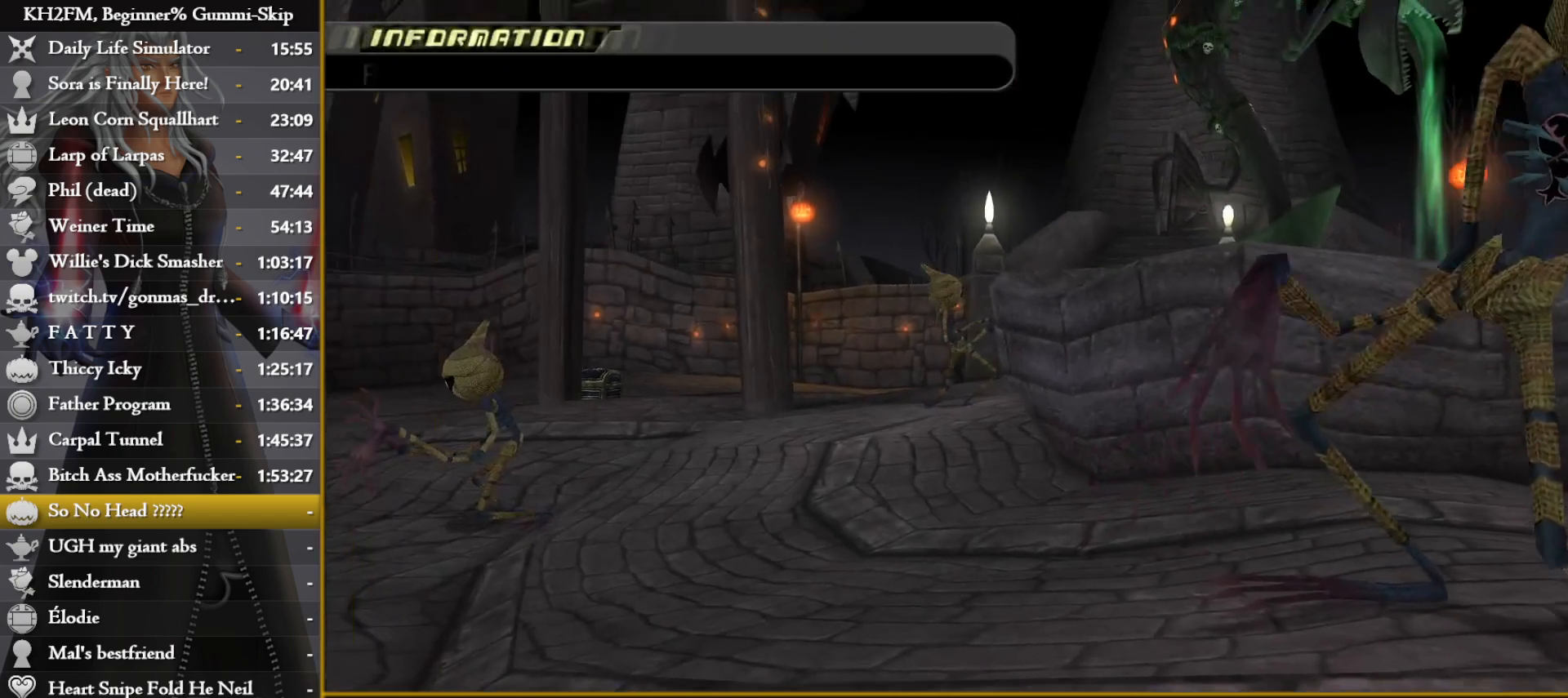
{"buttons": [], "left_stick": "center", "right_stick": "center", "events": []}
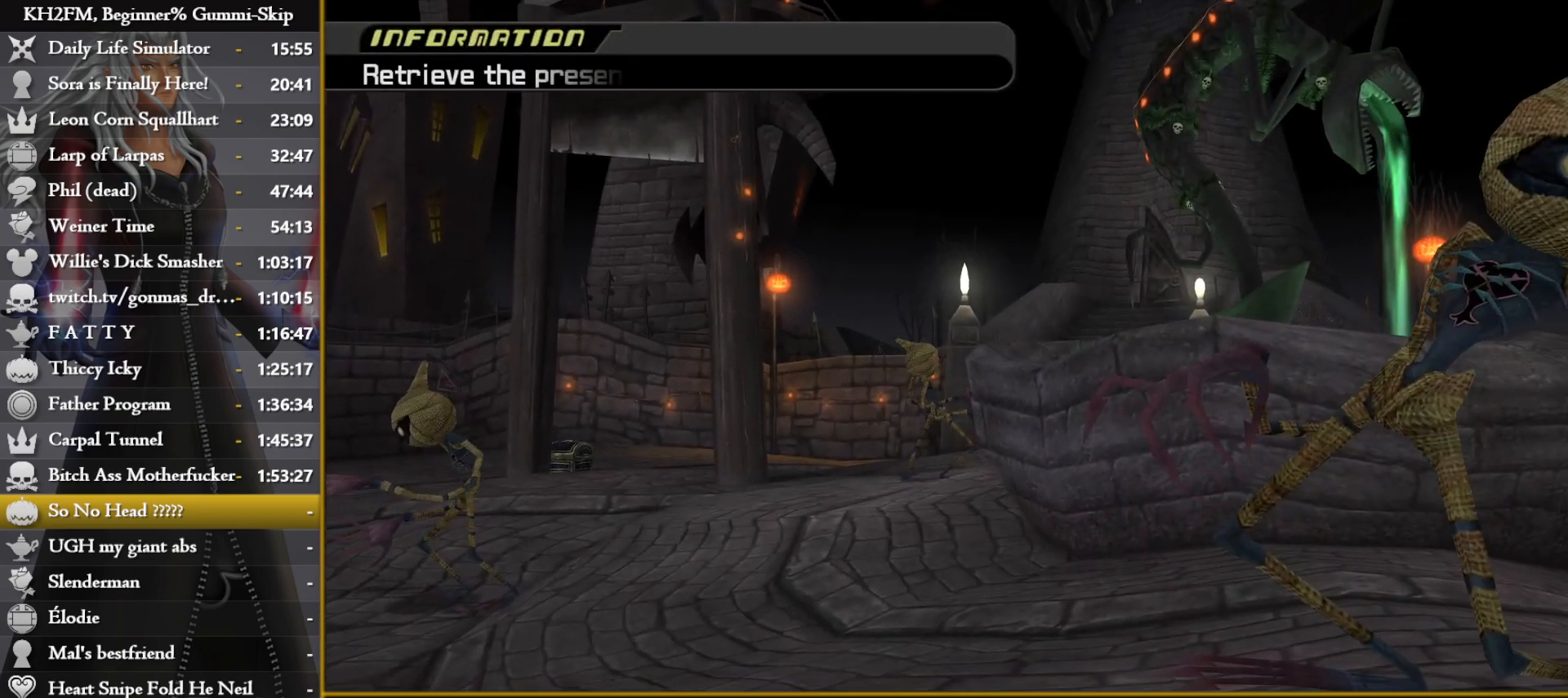
{"buttons": [], "left_stick": "center", "right_stick": "center", "events": []}
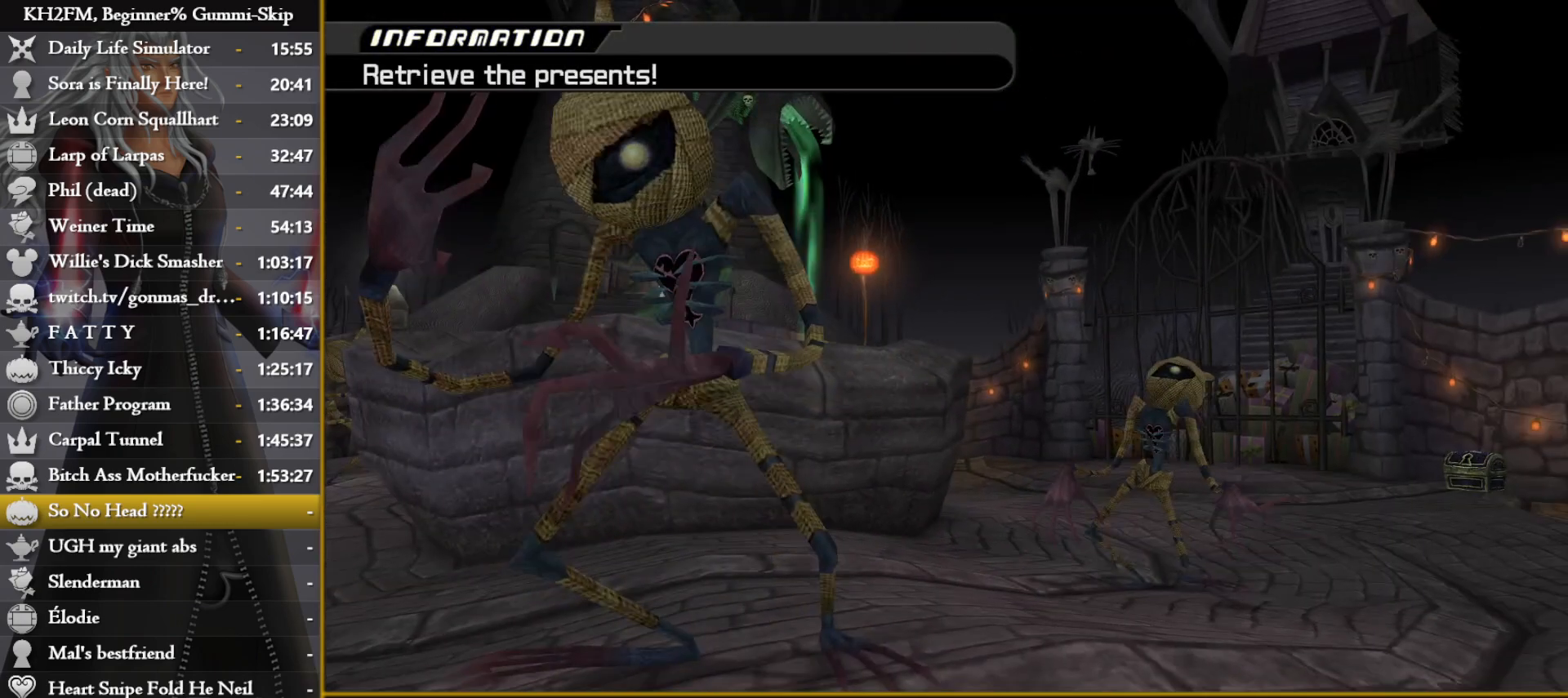
{"buttons": [], "left_stick": "center", "right_stick": "center", "events": []}
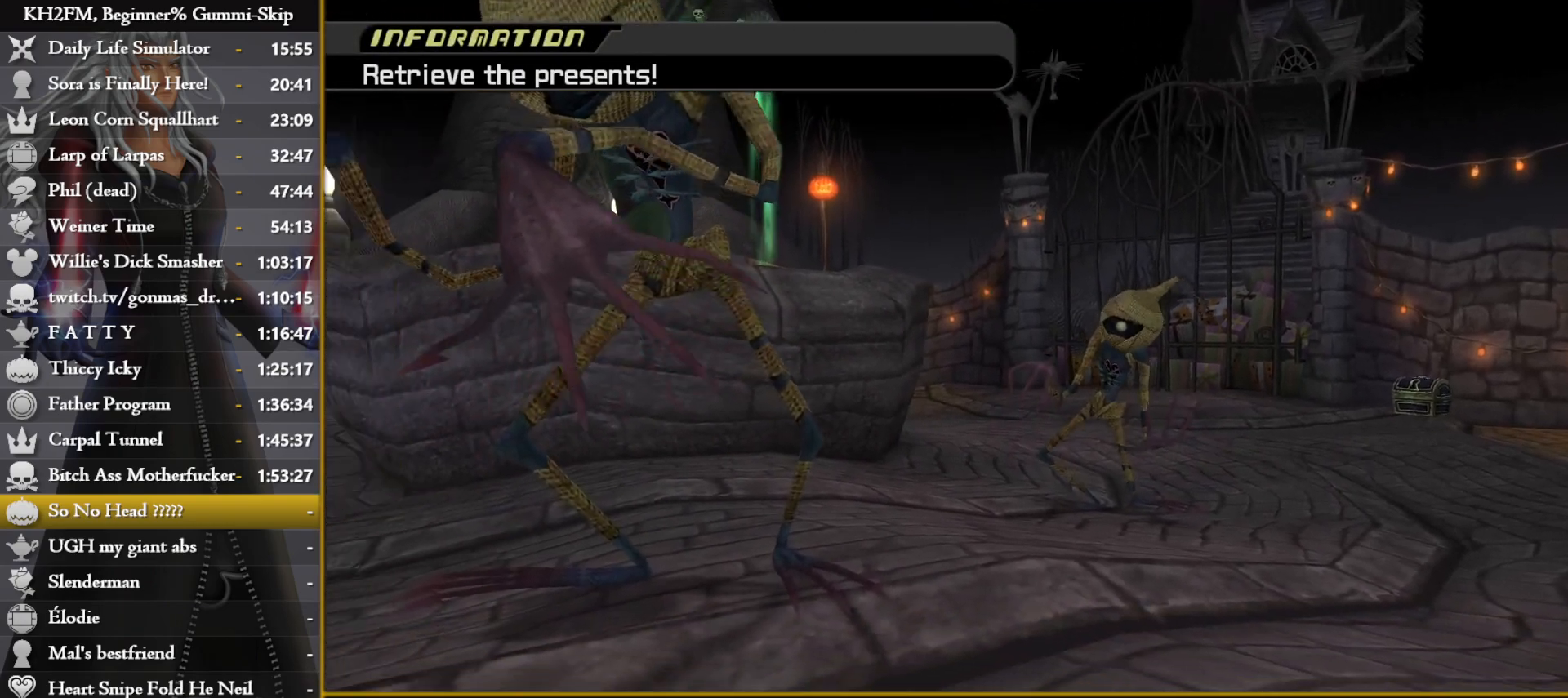
{"buttons": [], "left_stick": "center", "right_stick": "center", "events": []}
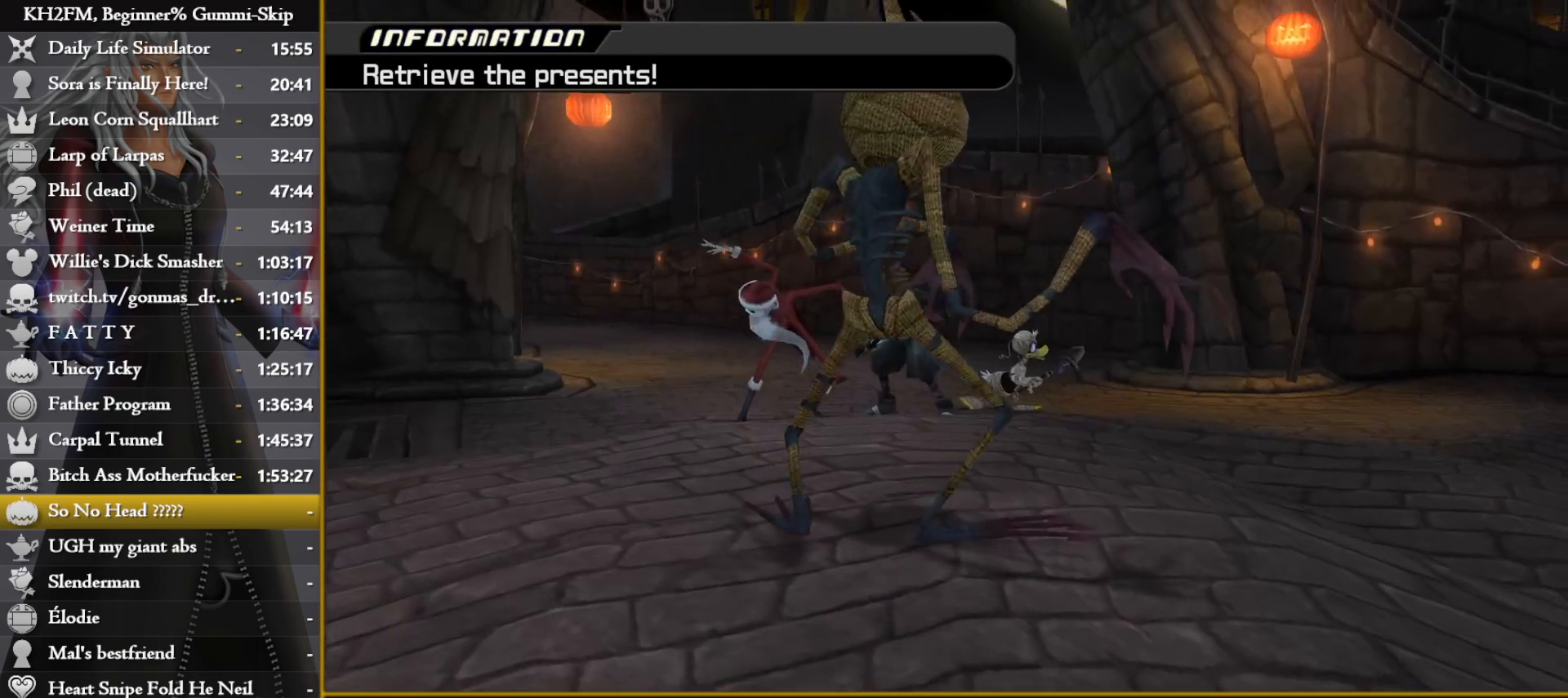
{"buttons": [], "left_stick": "center", "right_stick": "center", "events": []}
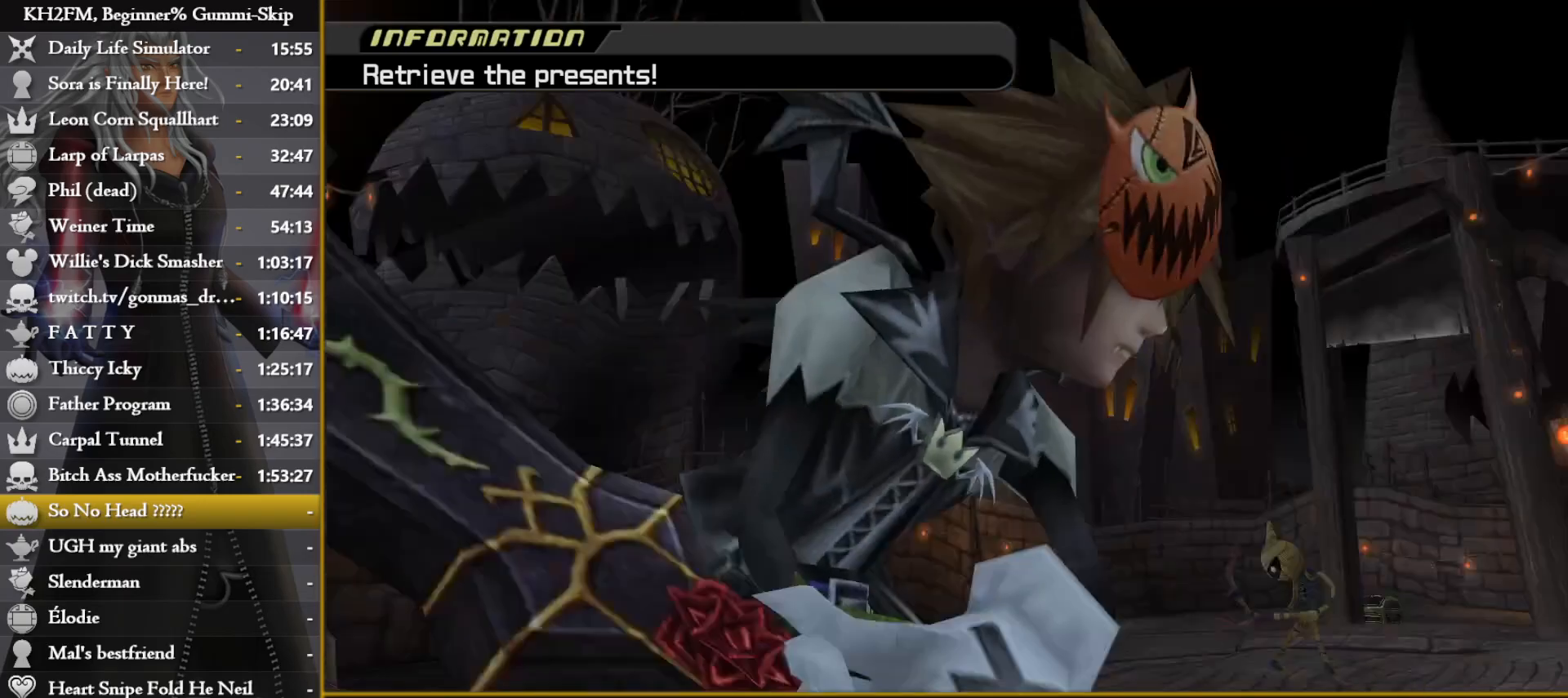
{"buttons": [], "left_stick": "center", "right_stick": "center", "events": []}
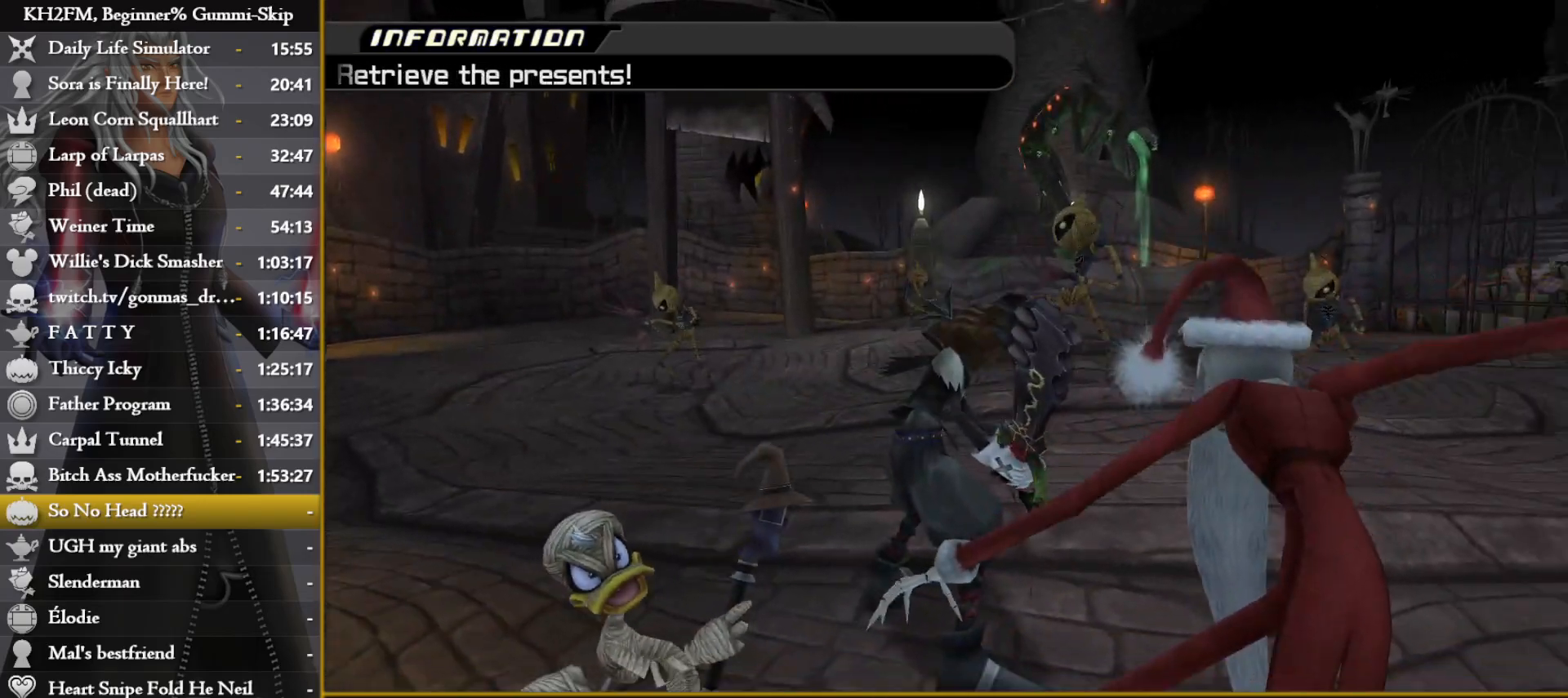
{"buttons": [], "left_stick": "center", "right_stick": "center", "events": []}
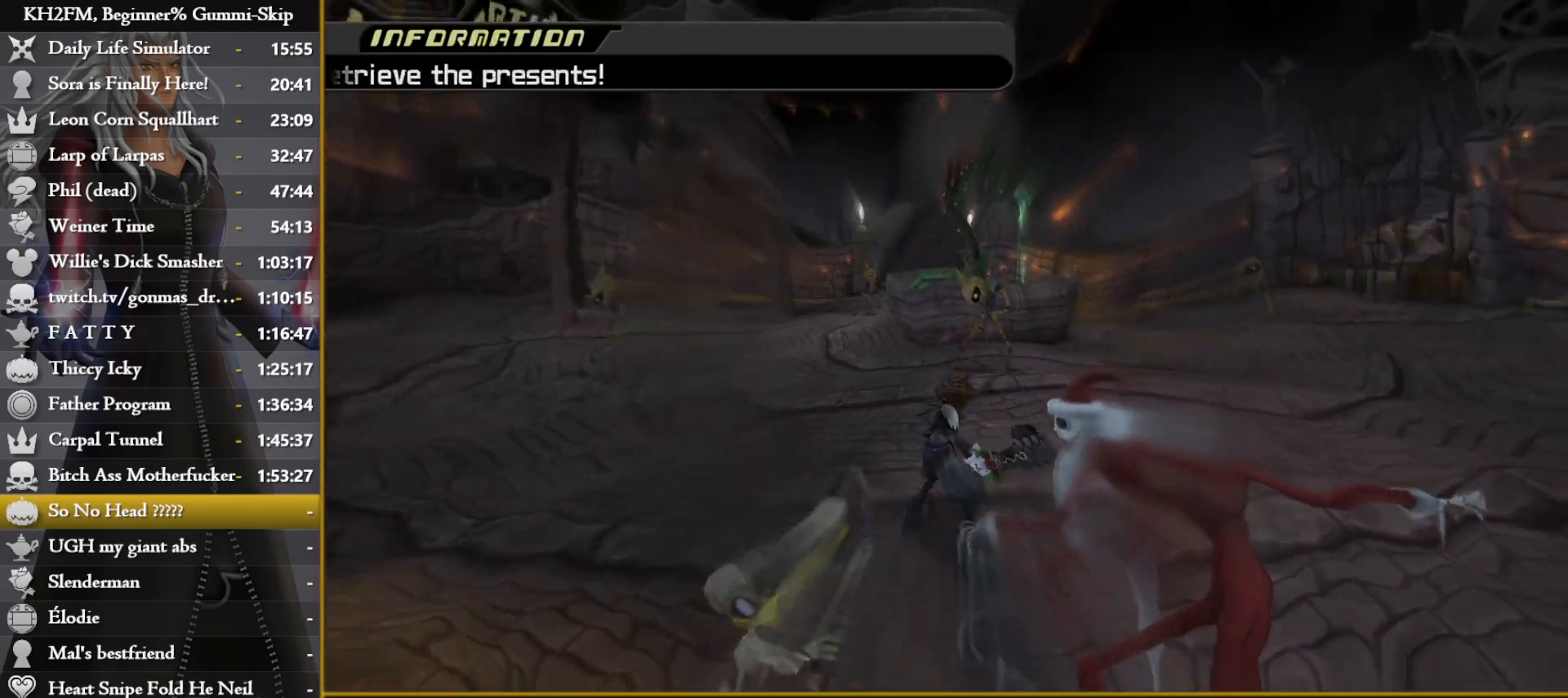
{"buttons": [], "left_stick": "up-right", "right_stick": "down", "events": [[500, "left_stick", "up-right"], [500, "right_stick", "down"]]}
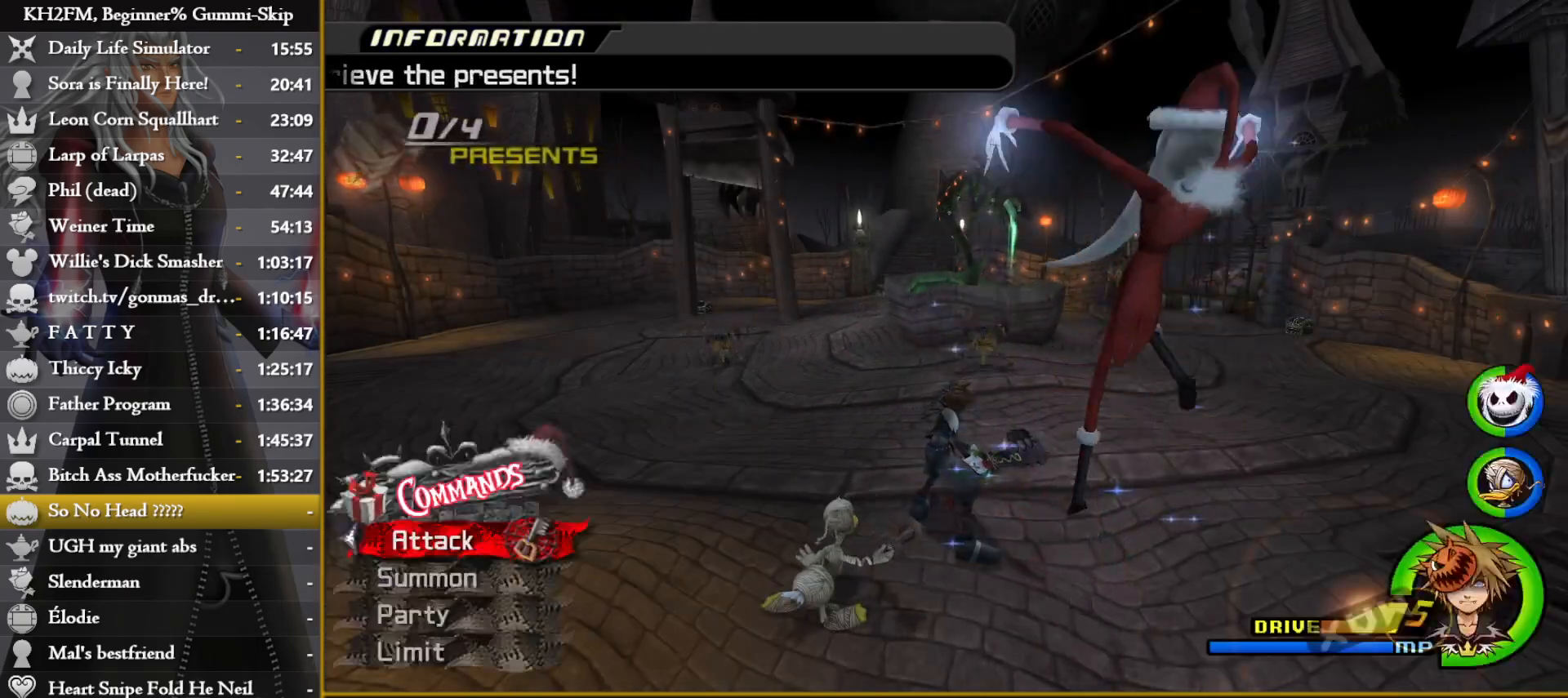
{"buttons": [], "left_stick": "center", "right_stick": "center", "events": [[167, "L1", "down"], [167, "right_stick", "center"], [350, "CROSS", "down"], [450, "CROSS", "up"], [500, "L1", "up"], [500, "left_stick", "center"]]}
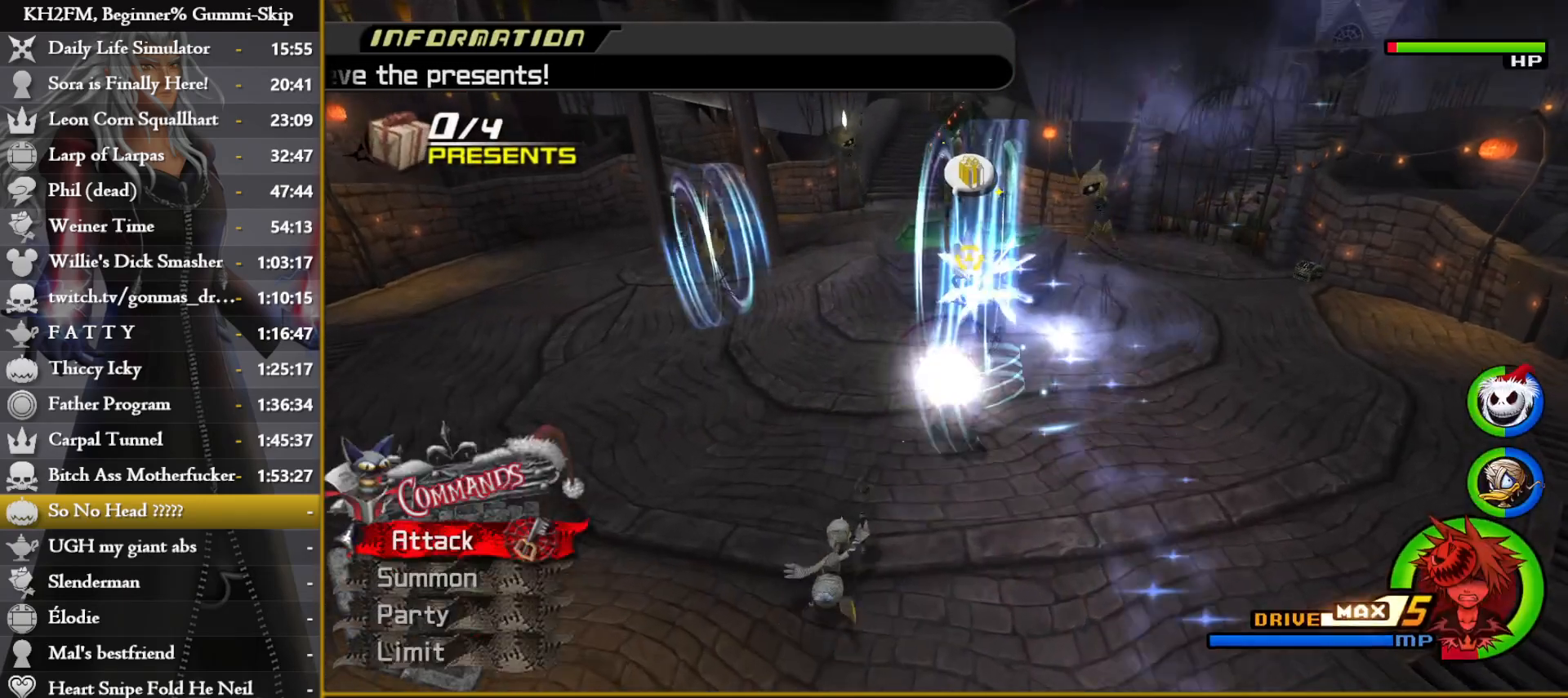
{"buttons": [], "left_stick": "center", "right_stick": "center", "events": [[83, "DPAD_UP", "down"], [167, "CROSS", "down"], [167, "DPAD_UP", "up"], [267, "CROSS", "up"]]}
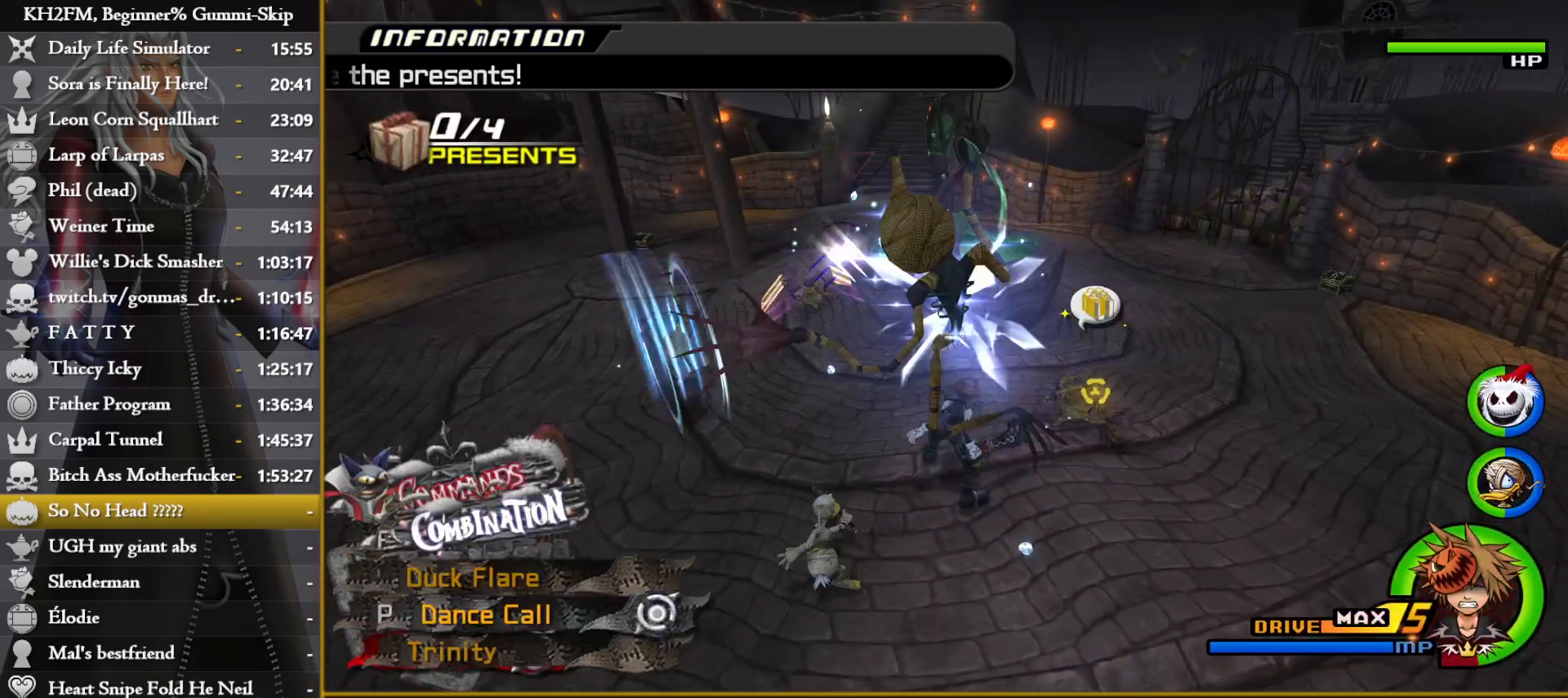
{"buttons": [], "left_stick": "down", "right_stick": "down", "events": [[250, "CIRCLE", "down"], [267, "left_stick", "down"], [333, "CIRCLE", "up"], [417, "right_stick", "down"]]}
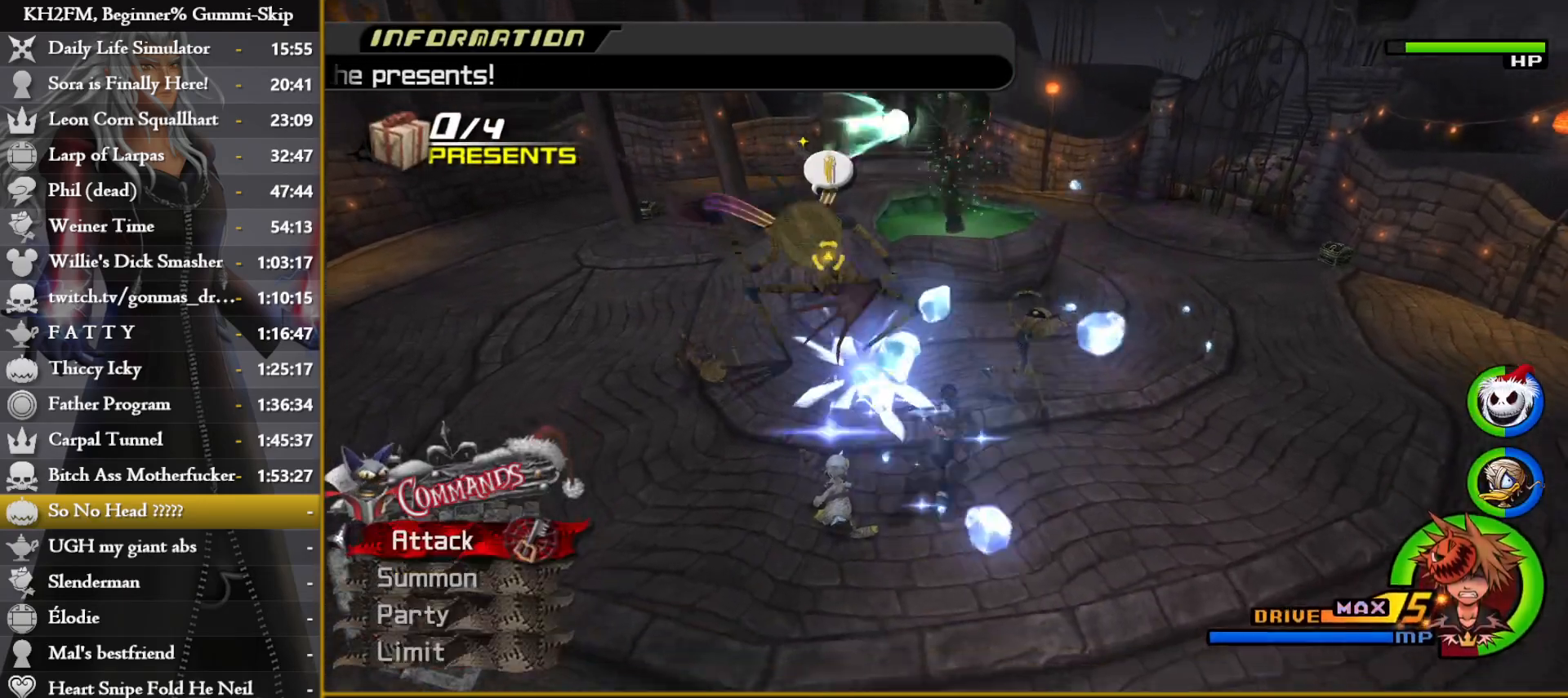
{"buttons": ["L1"], "left_stick": "down-left", "right_stick": "center", "events": [[83, "right_stick", "center"], [167, "left_stick", "up-left"], [233, "right_stick", "down"], [367, "L1", "down"], [400, "right_stick", "center"], [483, "left_stick", "down-left"]]}
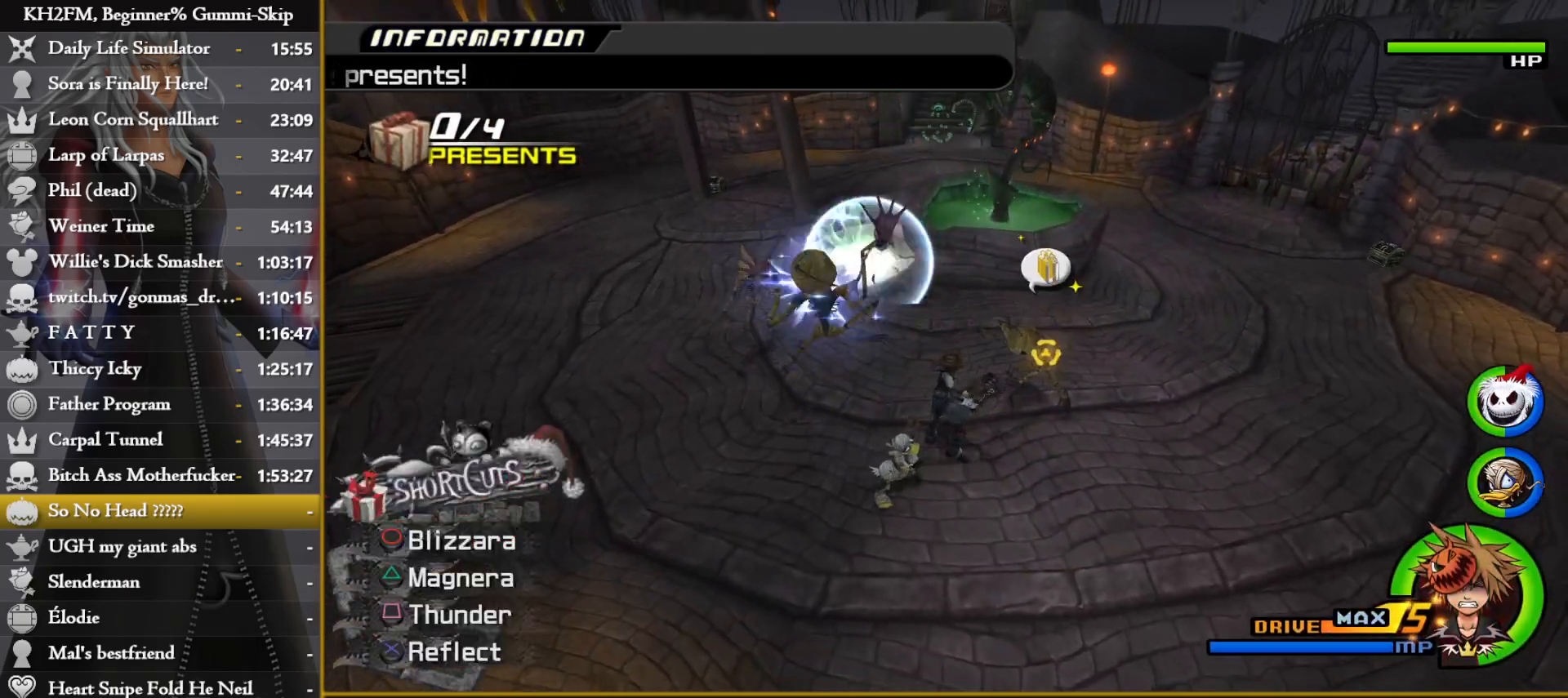
{"buttons": [], "left_stick": "down-right", "right_stick": "center", "events": [[83, "left_stick", "up"], [133, "right_stick", "down"], [217, "left_stick", "center"], [267, "left_stick", "left"], [283, "right_stick", "center"], [333, "left_stick", "down-left"], [467, "L1", "up"], [467, "left_stick", "down-right"]]}
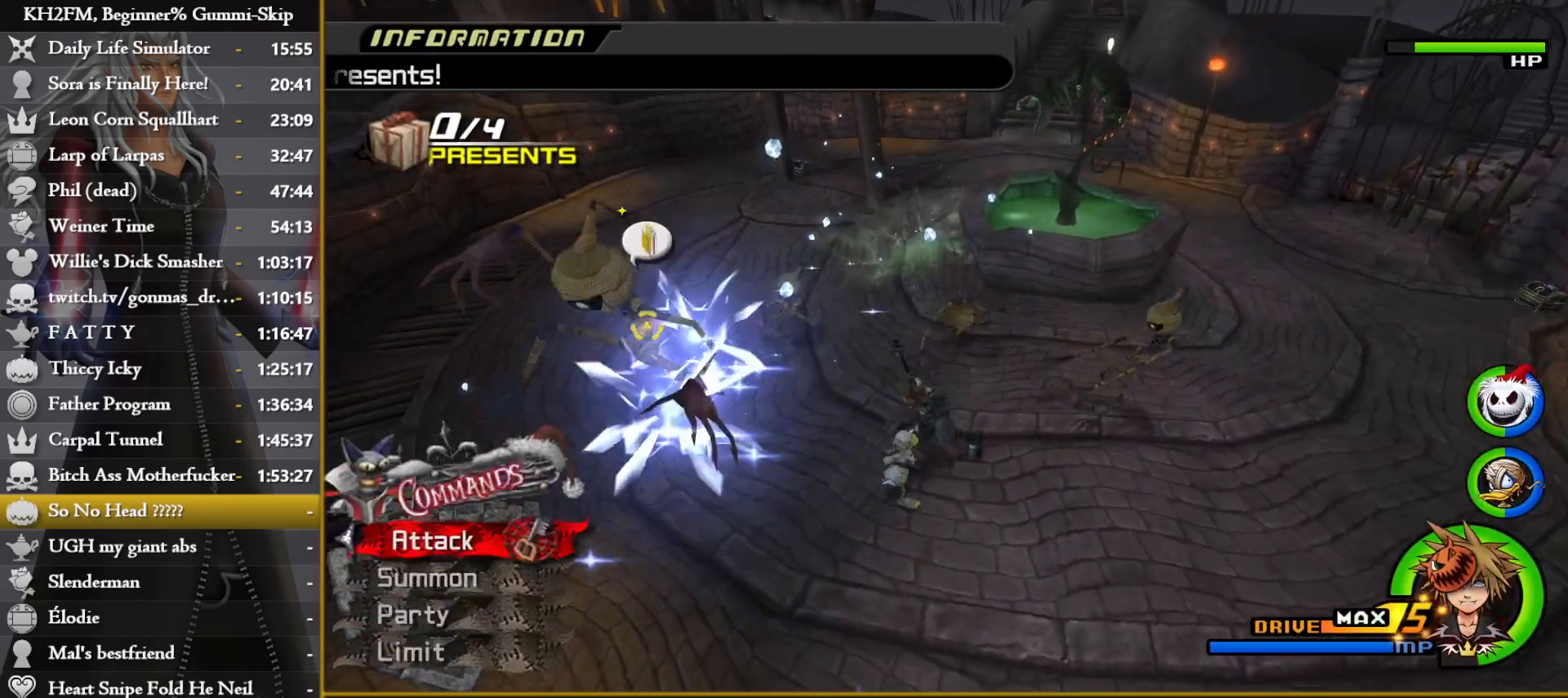
{"buttons": ["CROSS", "L1"], "left_stick": "center", "right_stick": "center", "events": [[200, "left_stick", "up-left"], [317, "L1", "down"], [317, "left_stick", "center"], [350, "CROSS", "down"], [450, "CROSS", "up"], [483, "CROSS", "down"]]}
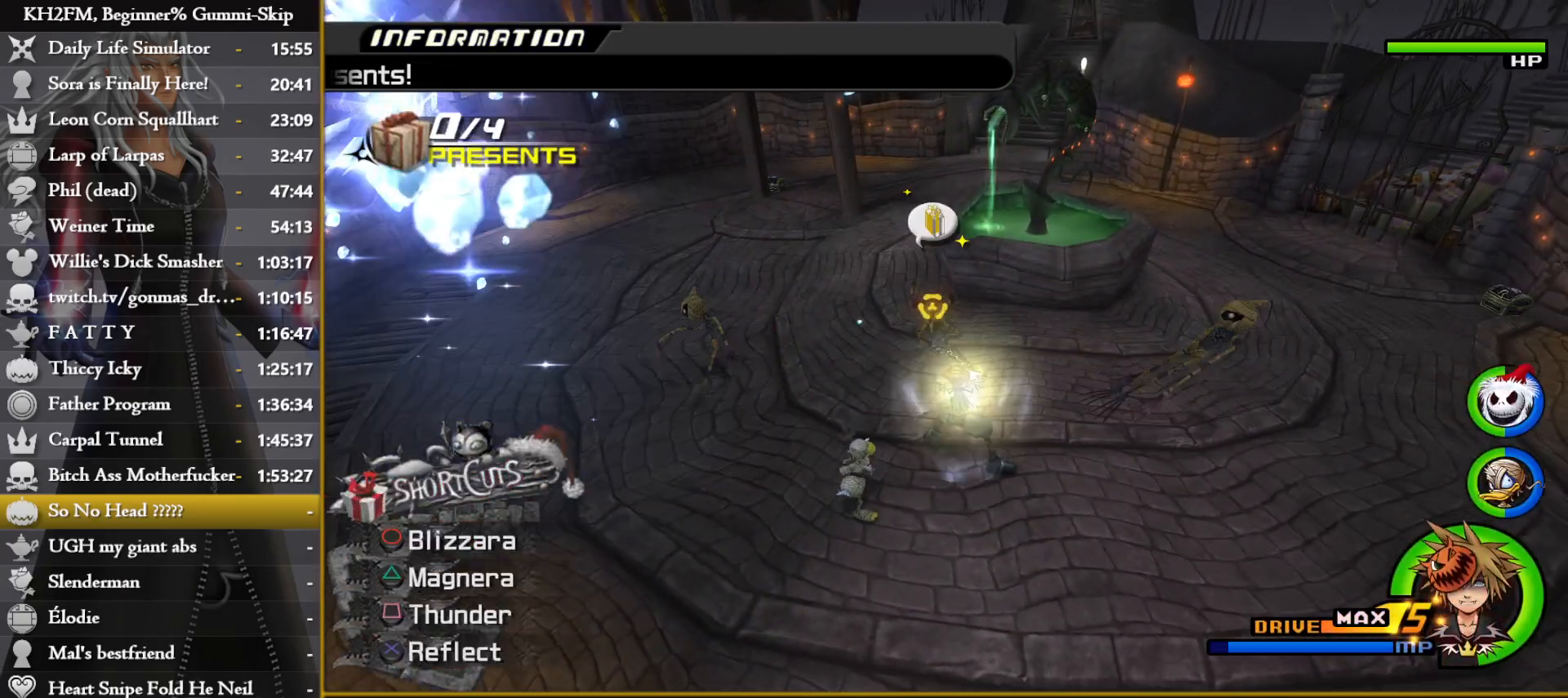
{"buttons": [], "left_stick": "center", "right_stick": "center", "events": [[67, "CROSS", "up"], [183, "L1", "up"]]}
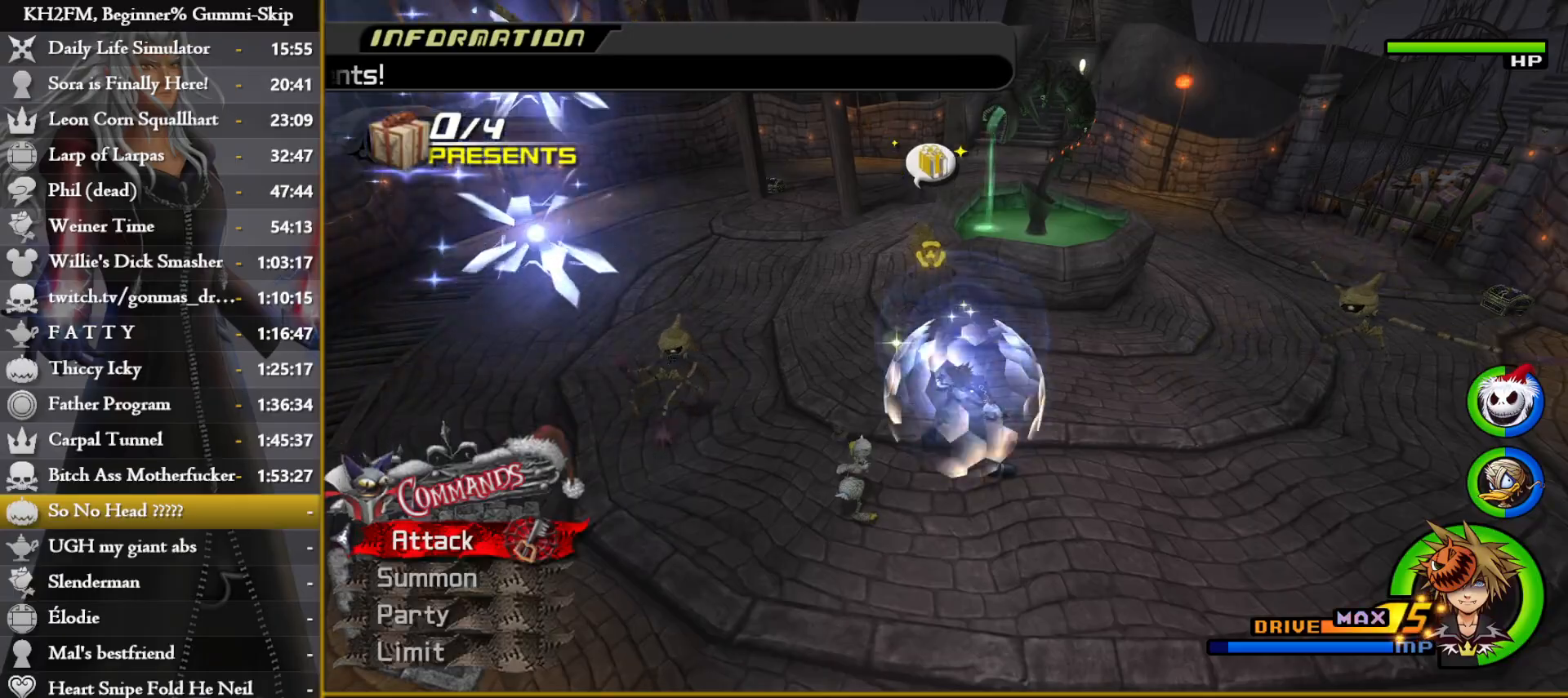
{"buttons": ["CROSS"], "left_stick": "center", "right_stick": "center", "events": [[83, "DPAD_UP", "down"], [150, "DPAD_UP", "up"], [183, "CROSS", "down"], [250, "CROSS", "up"], [367, "CROSS", "down"], [433, "CROSS", "up"], [500, "CROSS", "down"]]}
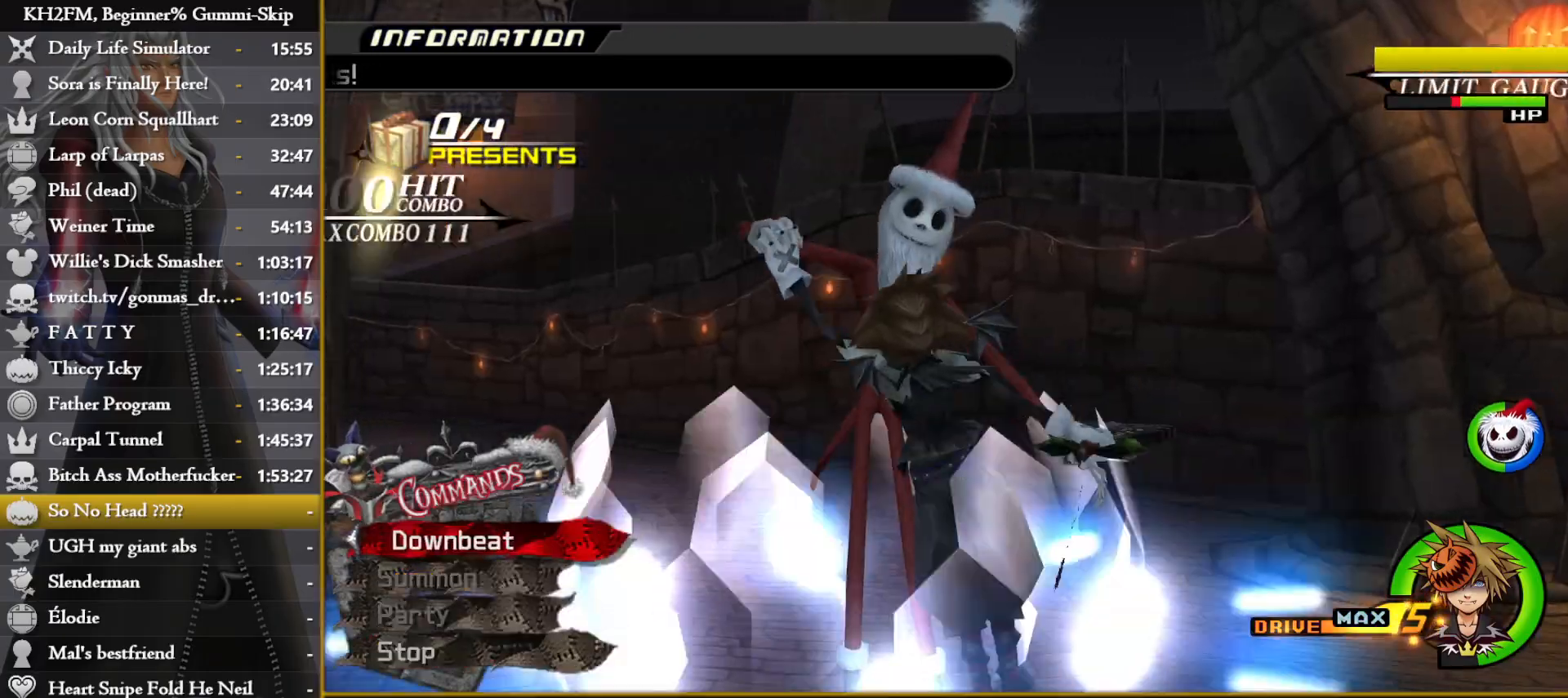
{"buttons": [], "left_stick": "center", "right_stick": "center", "events": [[67, "CROSS", "up"]]}
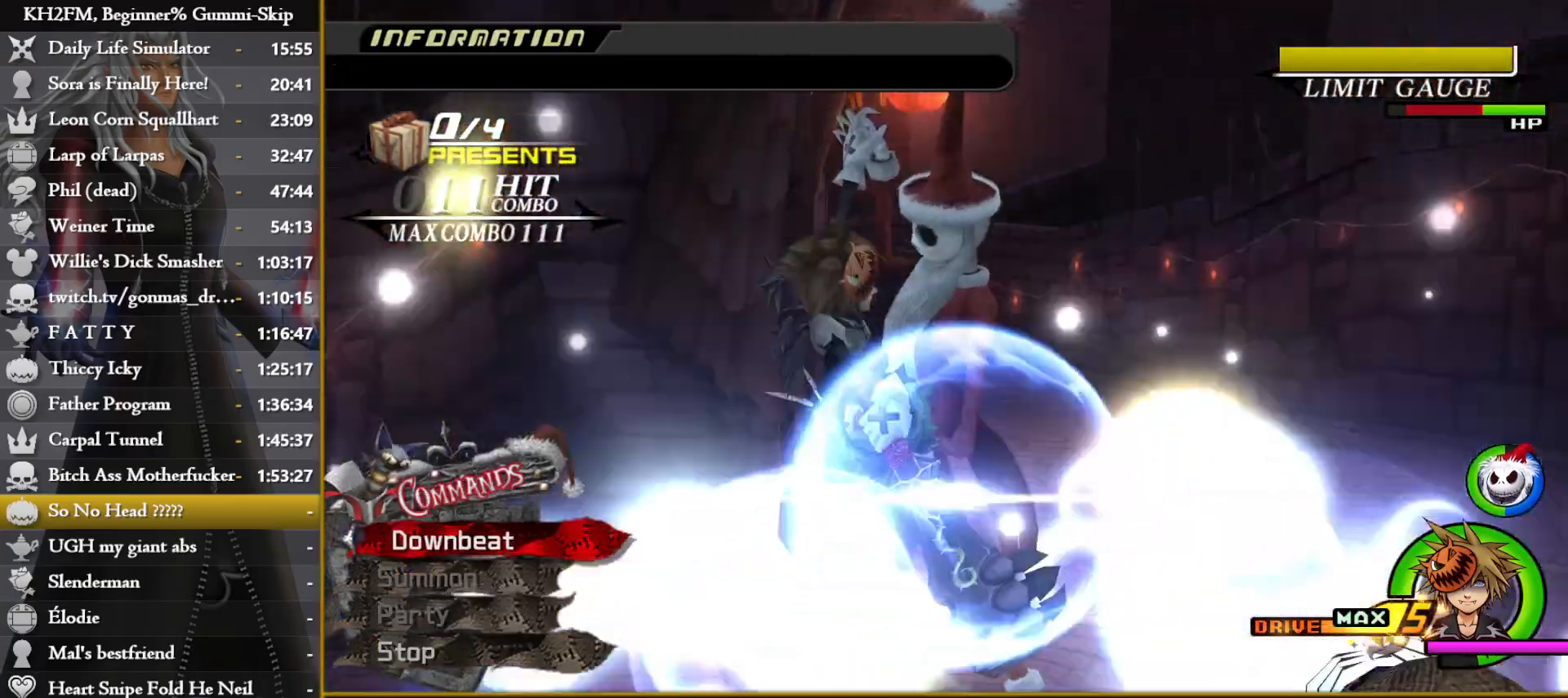
{"buttons": [], "left_stick": "down", "right_stick": "center", "events": [[50, "right_stick", "down"], [167, "right_stick", "center"], [283, "right_stick", "down"], [450, "left_stick", "down"], [483, "right_stick", "center"]]}
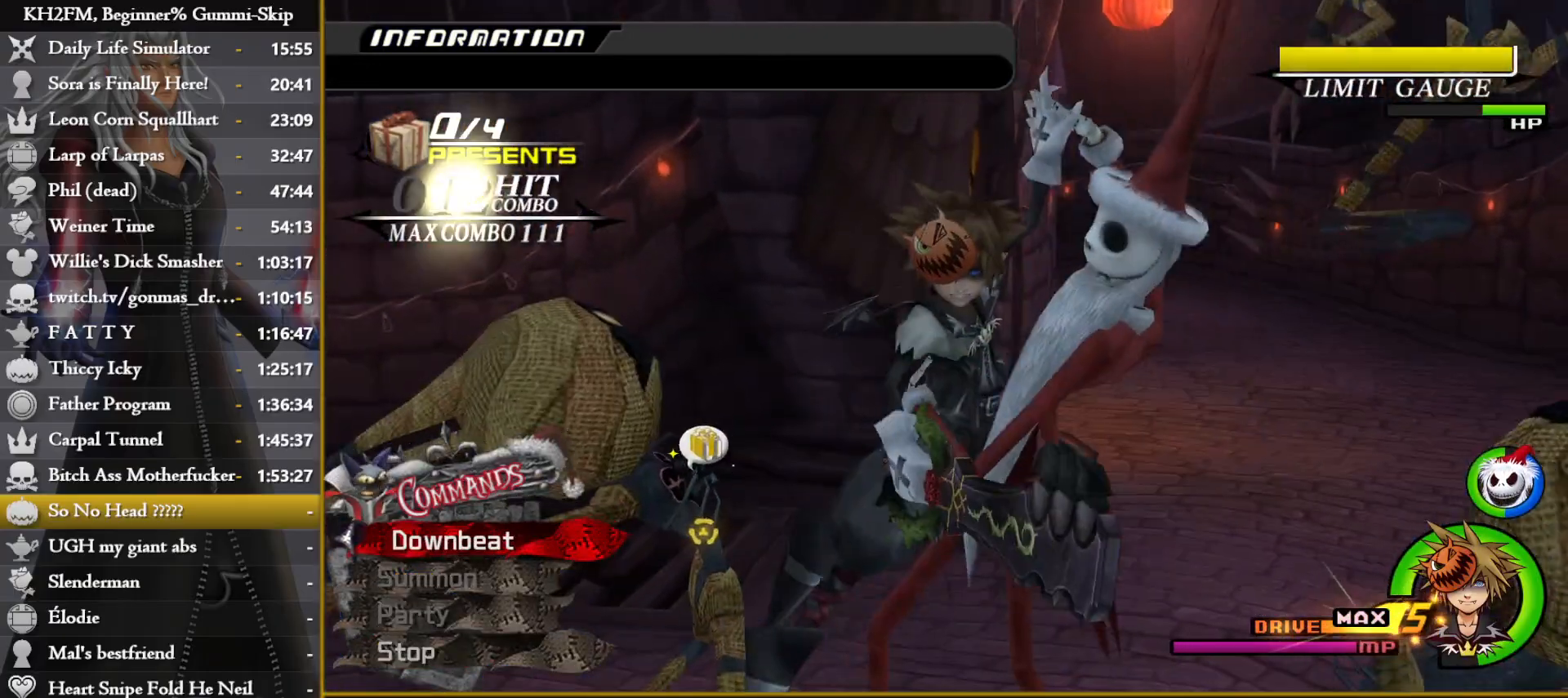
{"buttons": [], "left_stick": "center", "right_stick": "down", "events": [[100, "right_stick", "down"], [300, "left_stick", "center"]]}
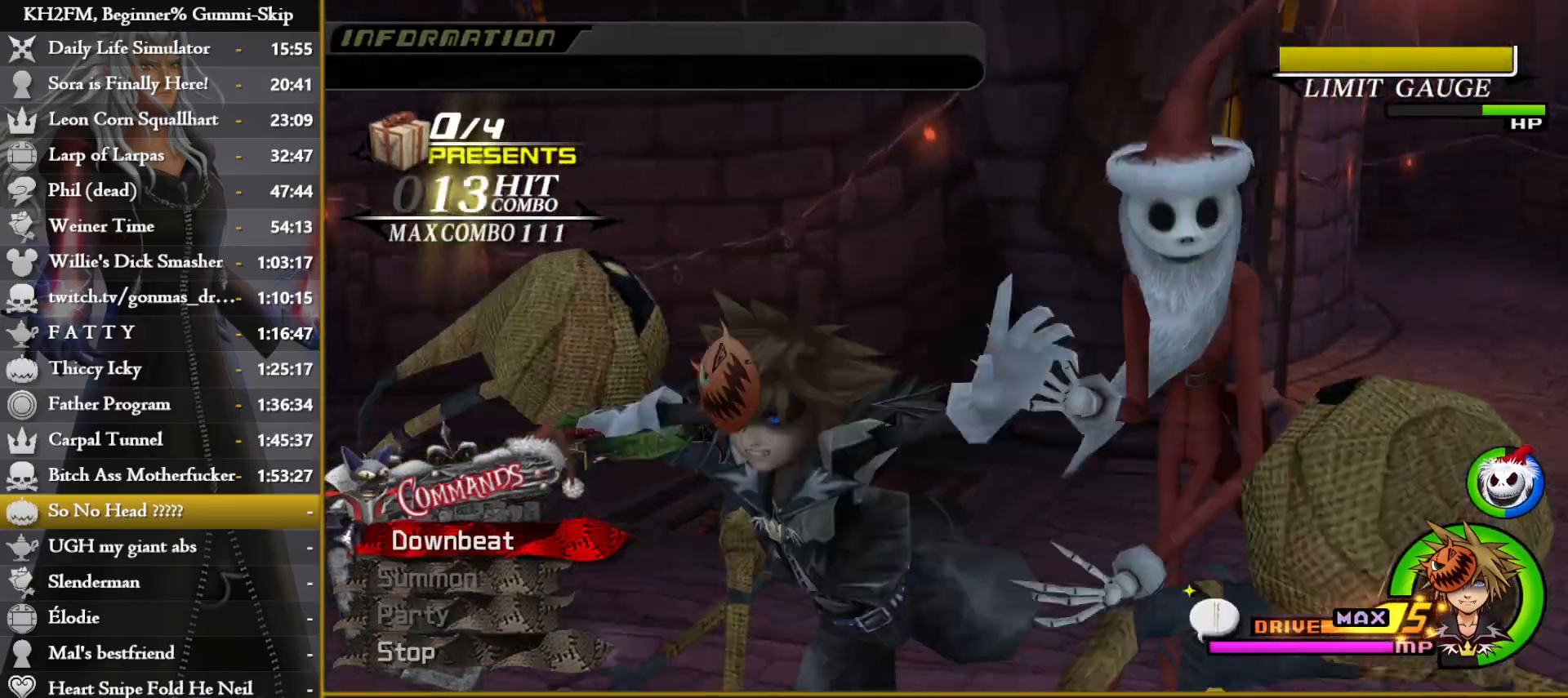
{"buttons": [], "left_stick": "center", "right_stick": "down", "events": [[167, "right_stick", "down-left"], [400, "right_stick", "down"]]}
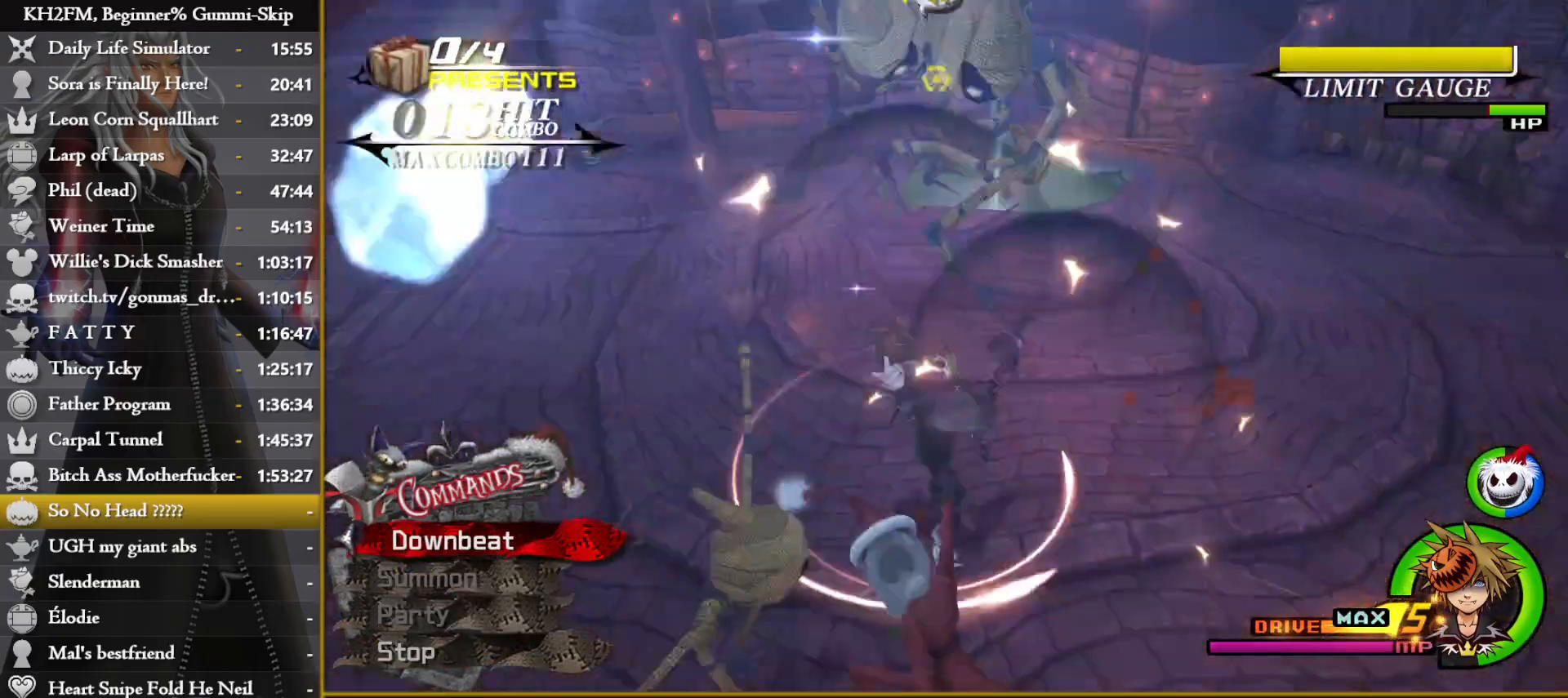
{"buttons": [], "left_stick": "down-left", "right_stick": "down-right", "events": [[100, "left_stick", "down-left"], [417, "left_stick", "center"], [433, "right_stick", "down-right"], [500, "left_stick", "down-left"]]}
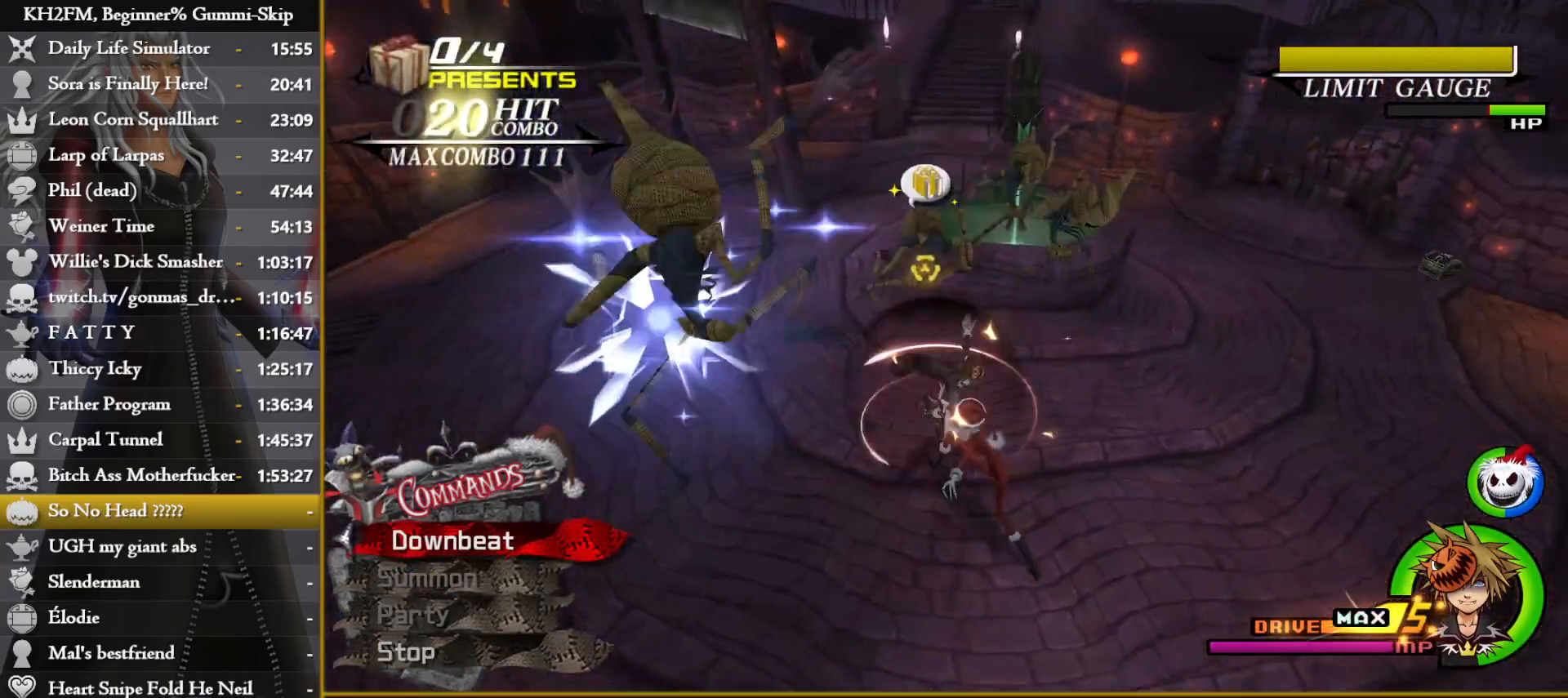
{"buttons": [], "left_stick": "center", "right_stick": "center", "events": [[83, "right_stick", "center"], [133, "left_stick", "center"], [300, "left_stick", "down-left"], [450, "left_stick", "center"]]}
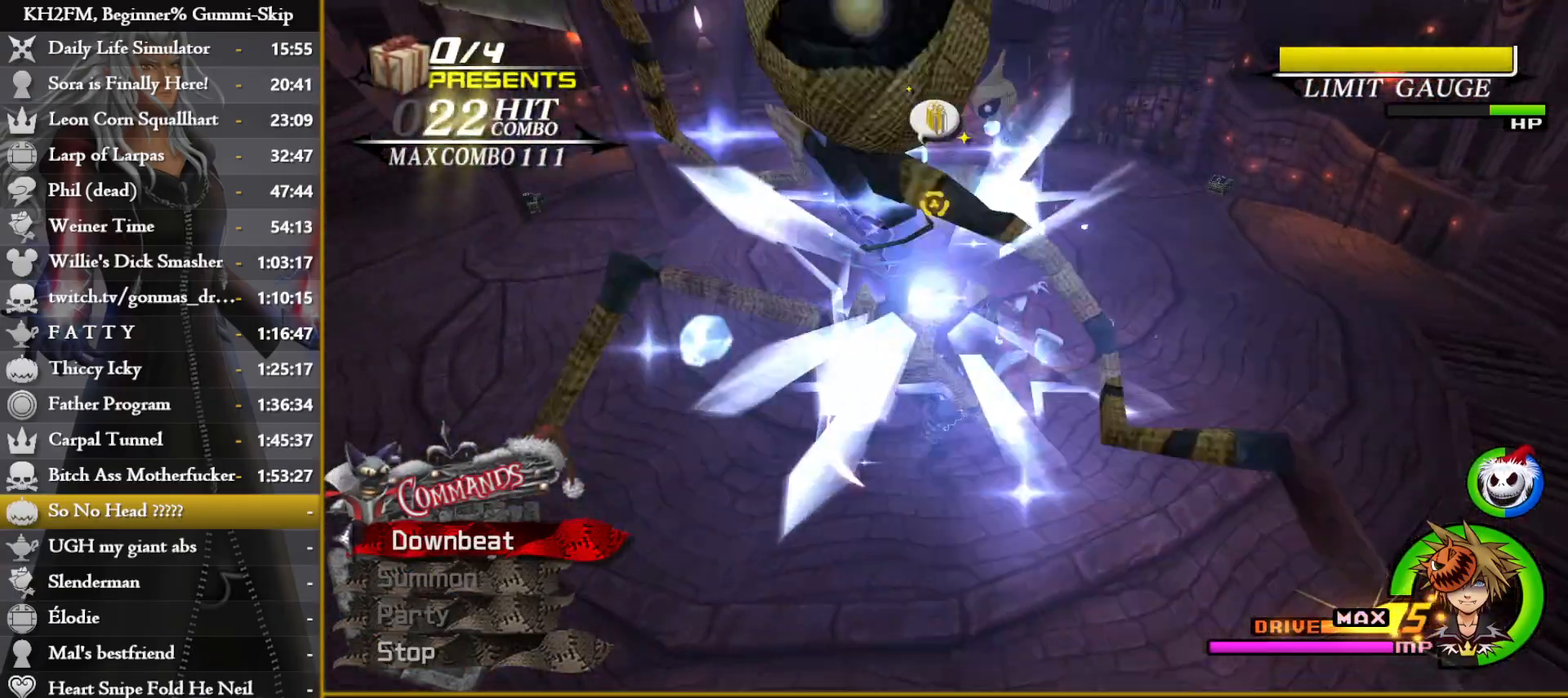
{"buttons": [], "left_stick": "down", "right_stick": "down", "events": [[233, "right_stick", "down"], [250, "left_stick", "right"], [383, "left_stick", "center"], [500, "left_stick", "down"]]}
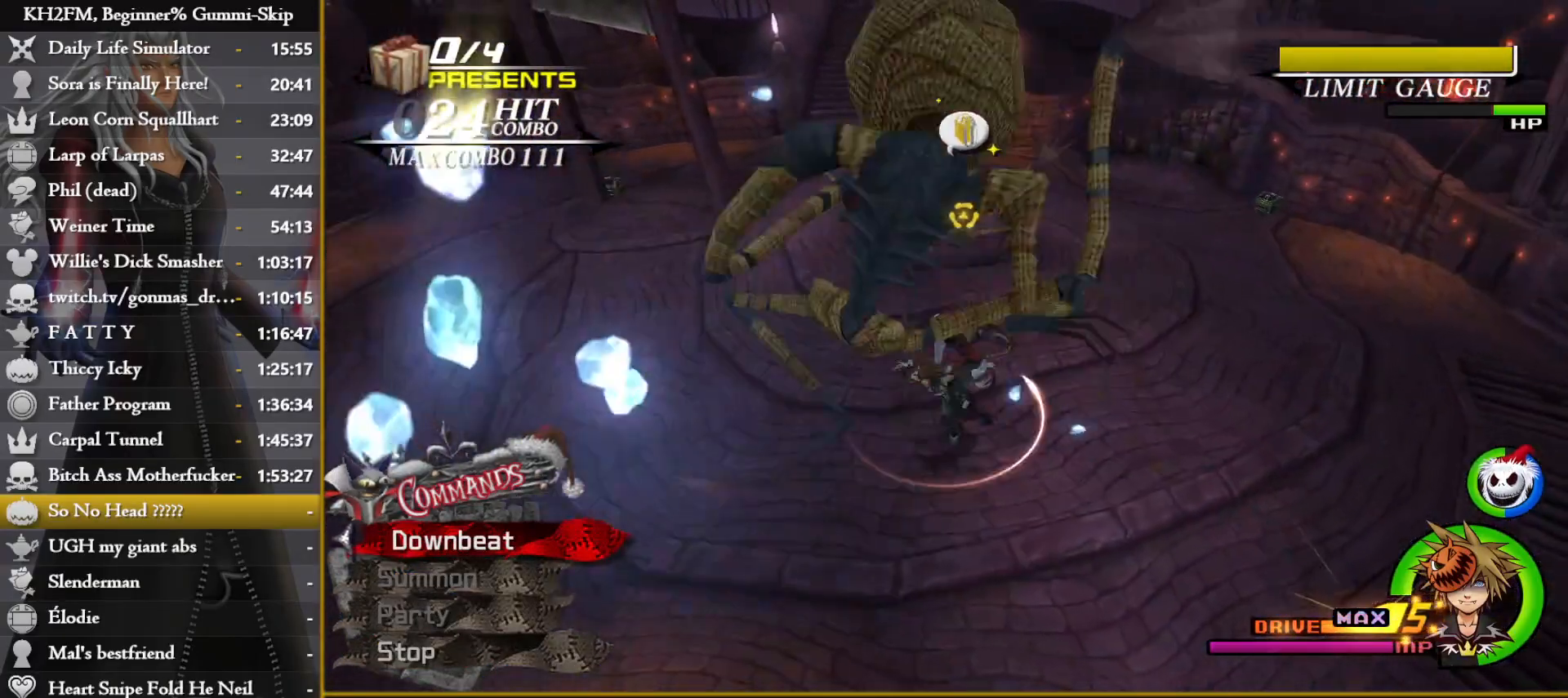
{"buttons": [], "left_stick": "center", "right_stick": "center", "events": [[133, "left_stick", "down-left"], [150, "right_stick", "center"], [267, "right_stick", "down"], [383, "left_stick", "down-right"], [417, "right_stick", "center"], [467, "left_stick", "center"]]}
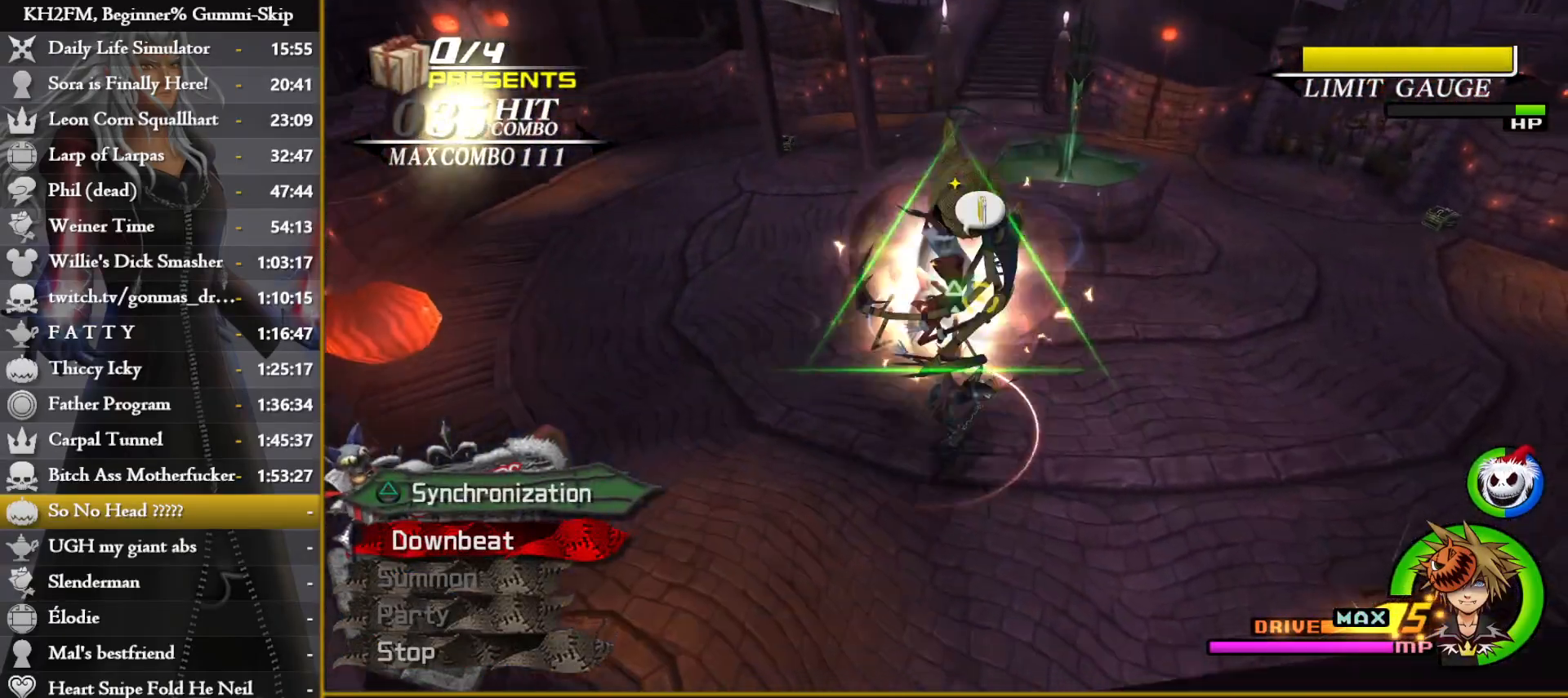
{"buttons": [], "left_stick": "down-left", "right_stick": "center", "events": [[33, "right_stick", "down"], [117, "left_stick", "down"], [183, "right_stick", "center"], [317, "left_stick", "center"], [367, "right_stick", "down-right"], [500, "left_stick", "down-left"], [500, "right_stick", "center"]]}
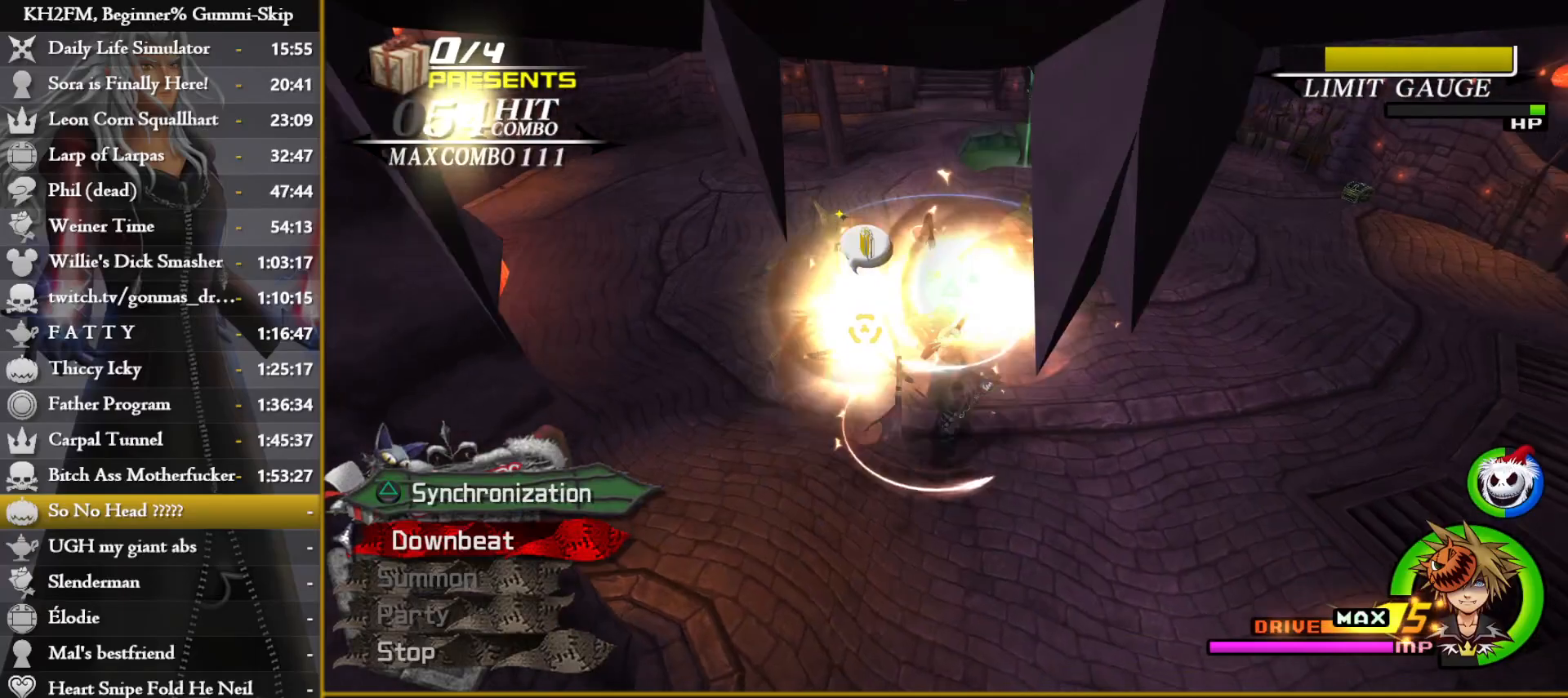
{"buttons": [], "left_stick": "down", "right_stick": "up", "events": [[83, "right_stick", "up-right"], [133, "left_stick", "center"], [150, "right_stick", "center"], [250, "left_stick", "down"], [333, "right_stick", "up"], [367, "left_stick", "center"], [450, "left_stick", "down"]]}